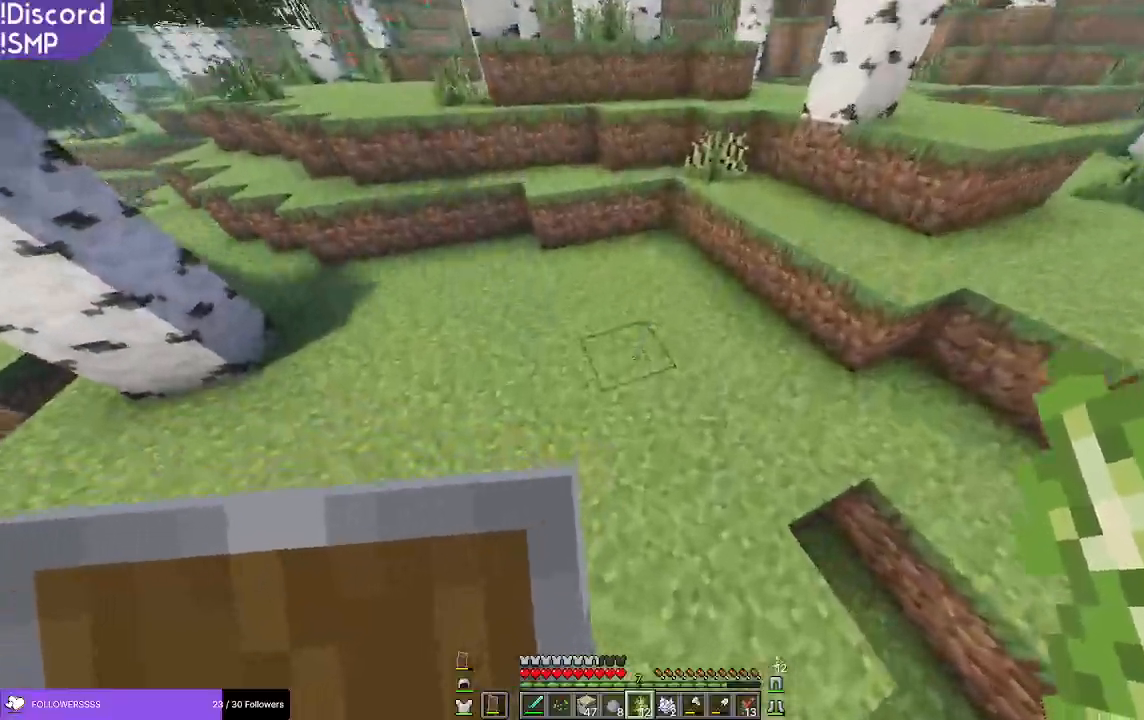
Gameplay with keyboard and mouse; each line is a JSON object with the keys and mouse buttons held at the frame after it. "events" lists presses ("down") and releases ("up") of "a", "d", "s", "w", "mouse_left" and "mouse_right" between this image and that frame as [ms after this image, input, new state], when the widget could be followed in between. "mouse_left", "mouse_right" = the "left", "right" buttons of the "mouse" list. No other keys are recorded. Fast repeated clicks can show as one long hold. Mouse movement is not recorded.
{"keys": [], "mouse": [], "events": [[17, "w", "up"], [167, "s", "down"], [383, "s", "up"]]}
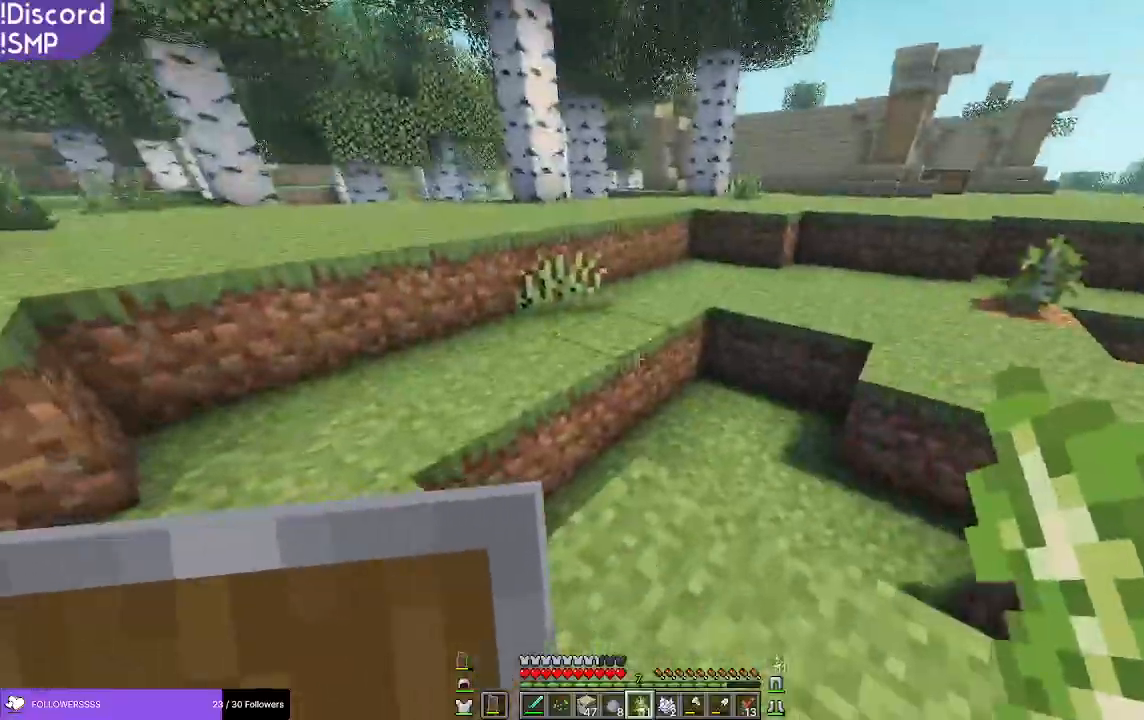
{"keys": ["w"], "mouse": [], "events": [[50, "w", "down"]]}
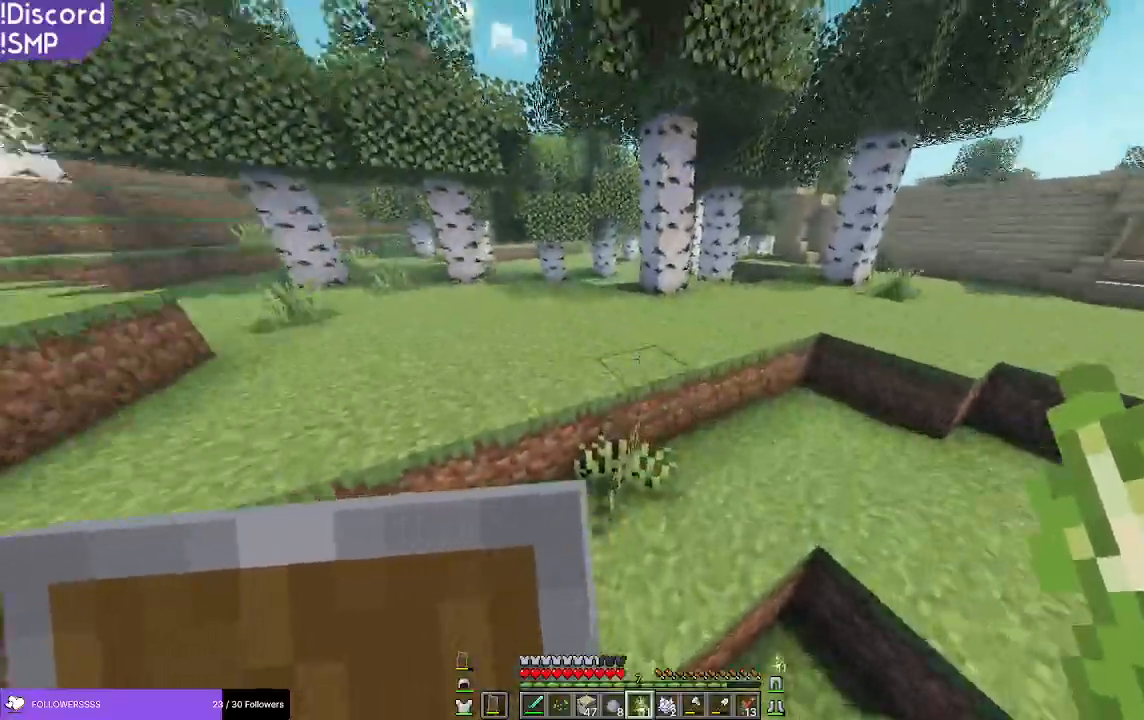
{"keys": [], "mouse": [], "events": [[50, "w", "up"], [233, "s", "down"], [500, "s", "up"]]}
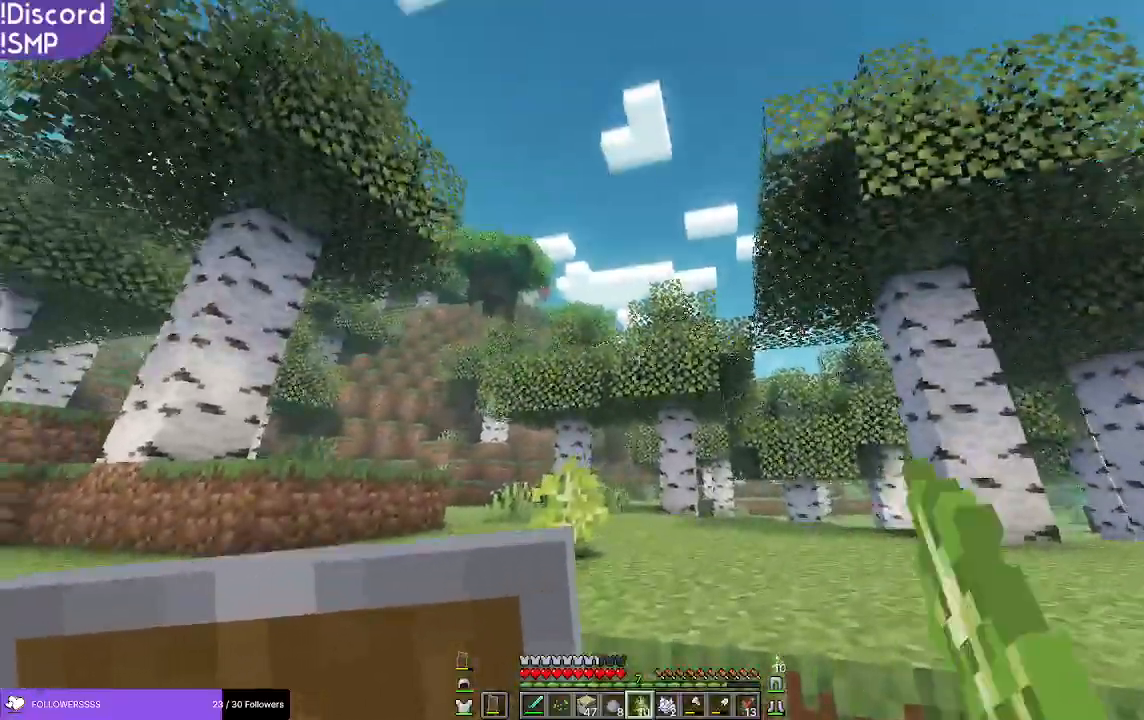
{"keys": ["w"], "mouse": [], "events": [[50, "d", "down"], [133, "d", "up"], [200, "w", "down"]]}
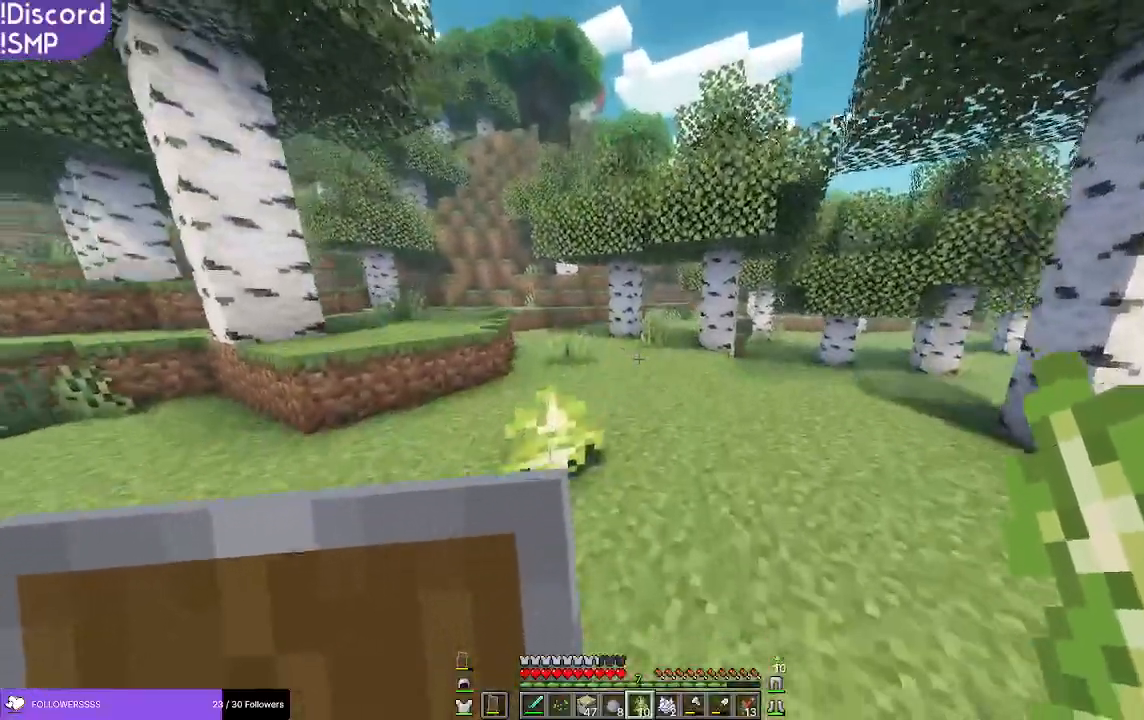
{"keys": [], "mouse": [], "events": [[400, "w", "up"]]}
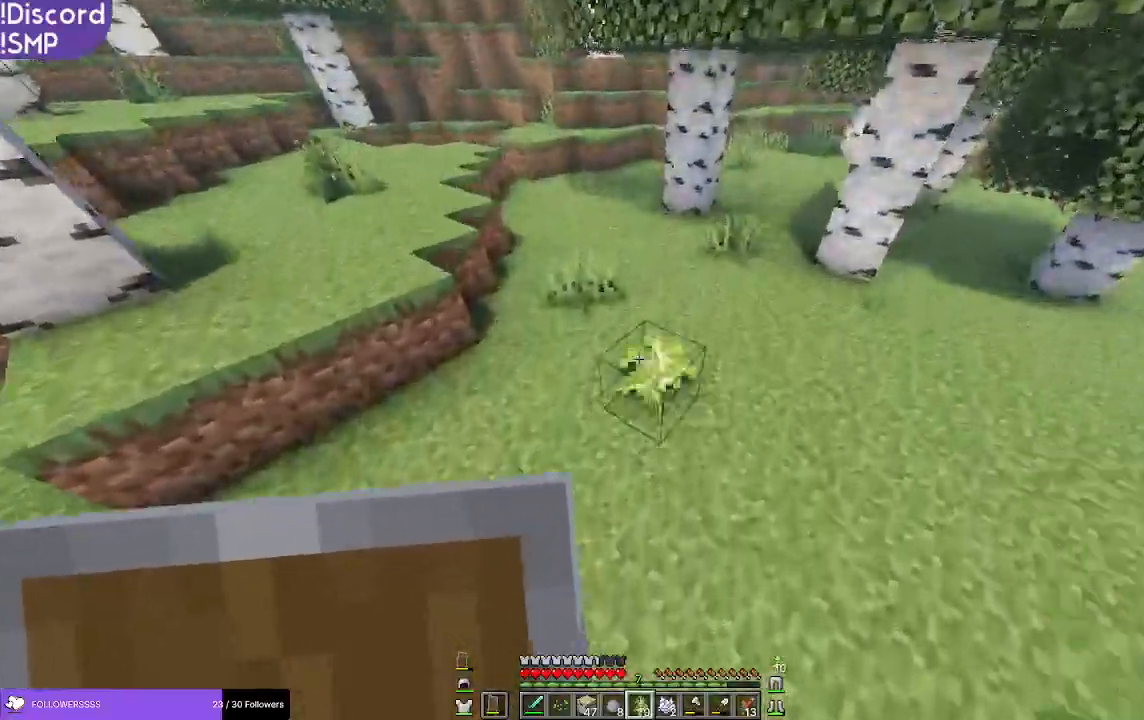
{"keys": ["a", "w"], "mouse": [], "events": [[83, "s", "down"], [183, "s", "up"], [267, "a", "down"], [367, "w", "down"]]}
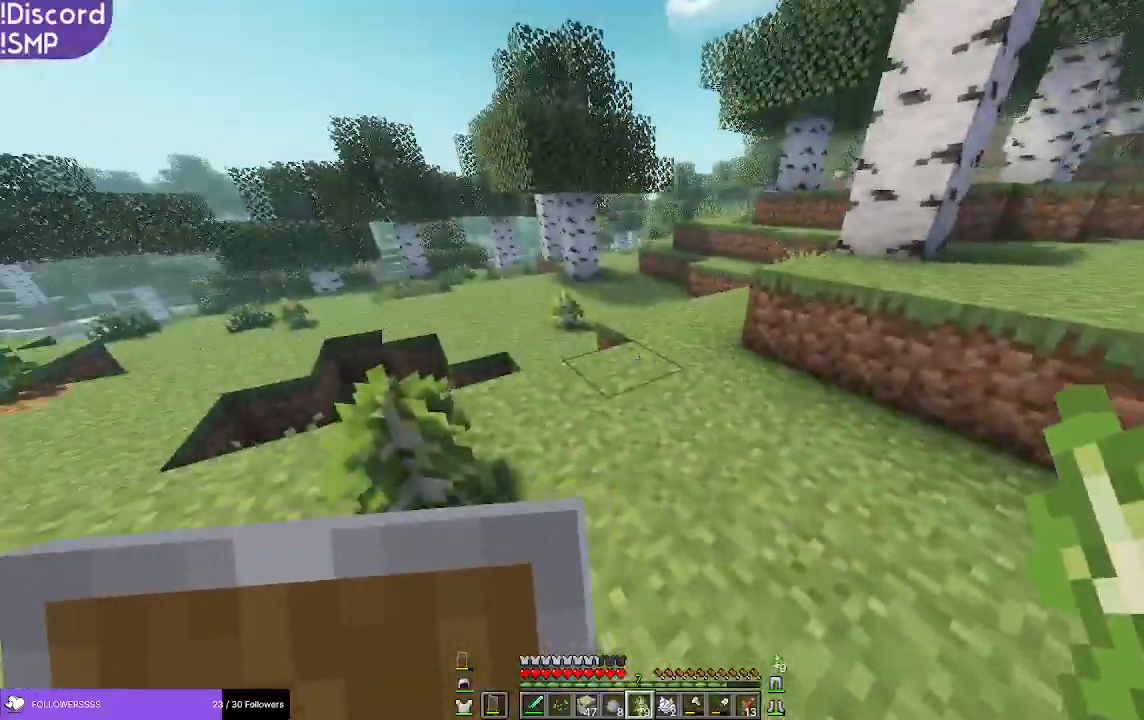
{"keys": ["w"], "mouse": [], "events": [[150, "a", "up"]]}
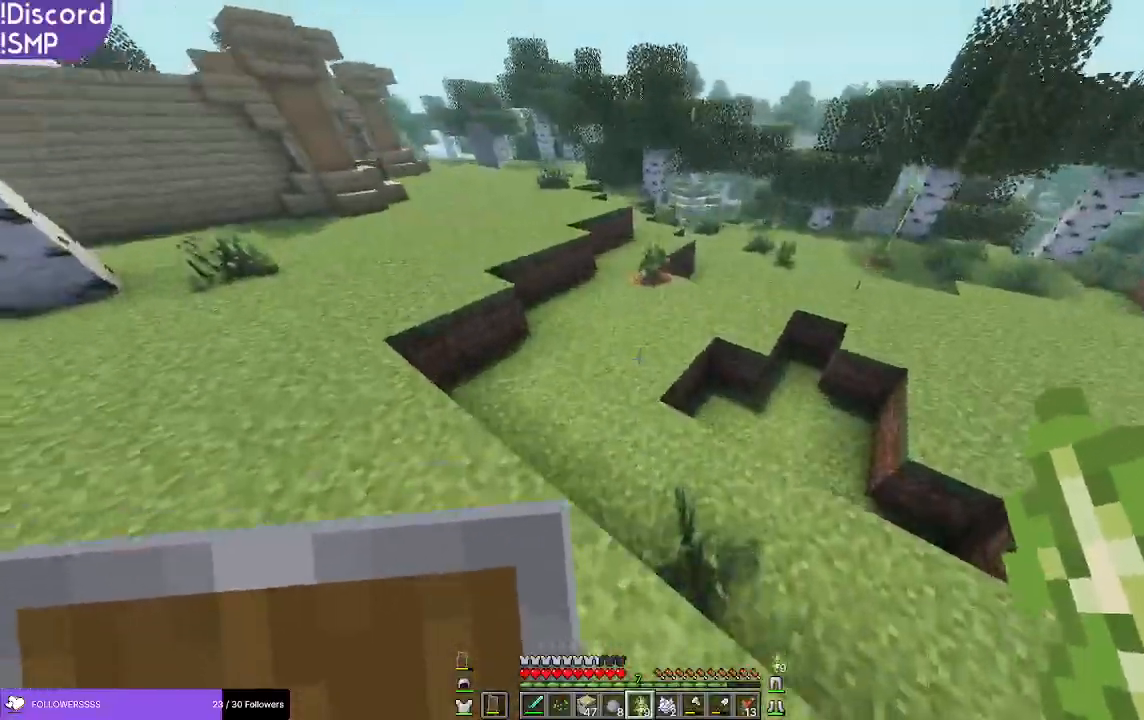
{"keys": ["a"], "mouse": [], "events": [[117, "a", "down"], [267, "a", "up"], [283, "w", "up"], [383, "a", "down"]]}
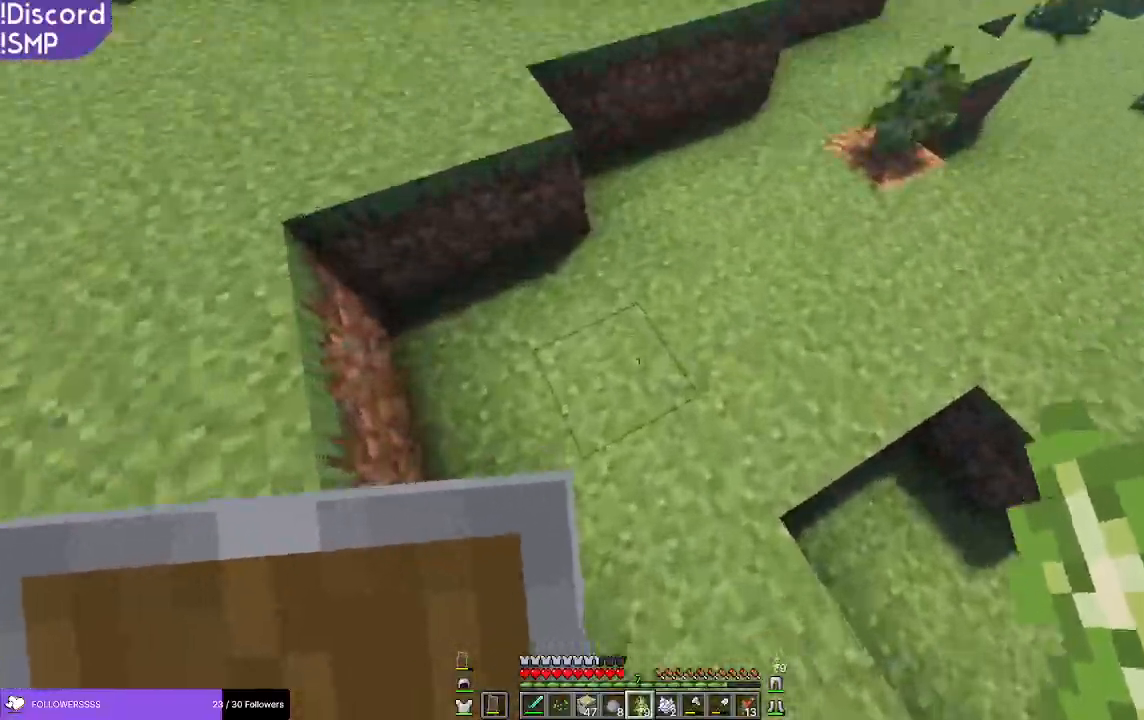
{"keys": ["w"], "mouse": [], "events": [[17, "a", "up"], [33, "w", "down"]]}
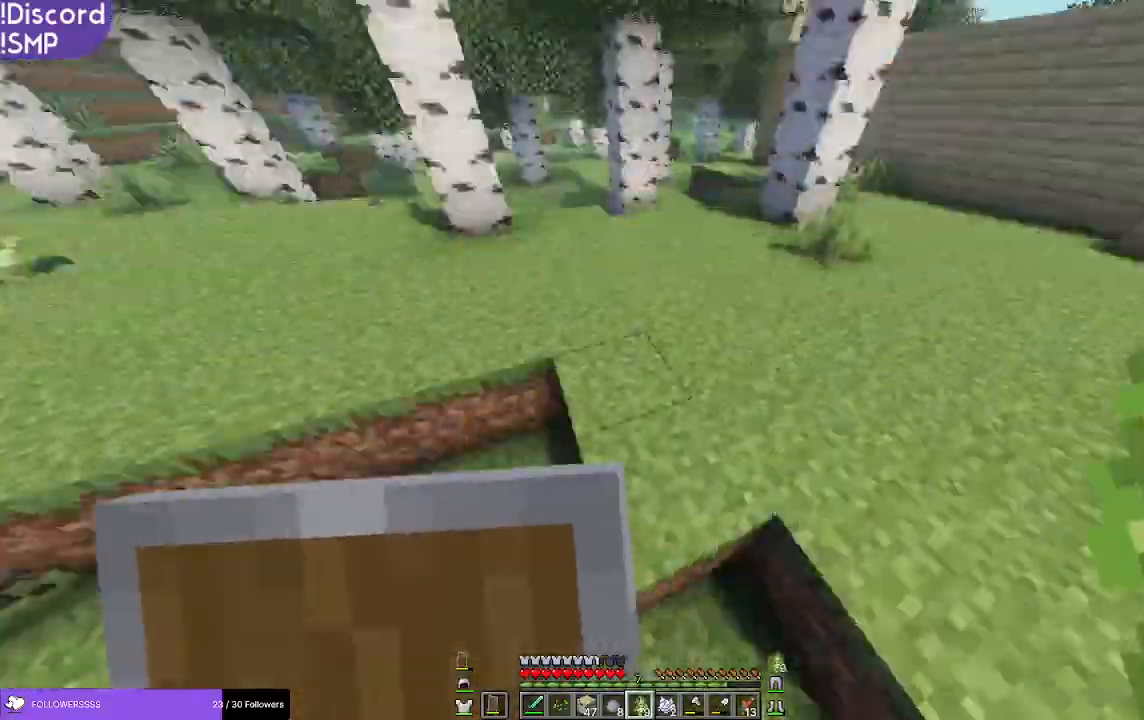
{"keys": ["w"], "mouse": [], "events": [[17, "w", "up"], [67, "a", "down"], [367, "a", "up"], [367, "w", "down"]]}
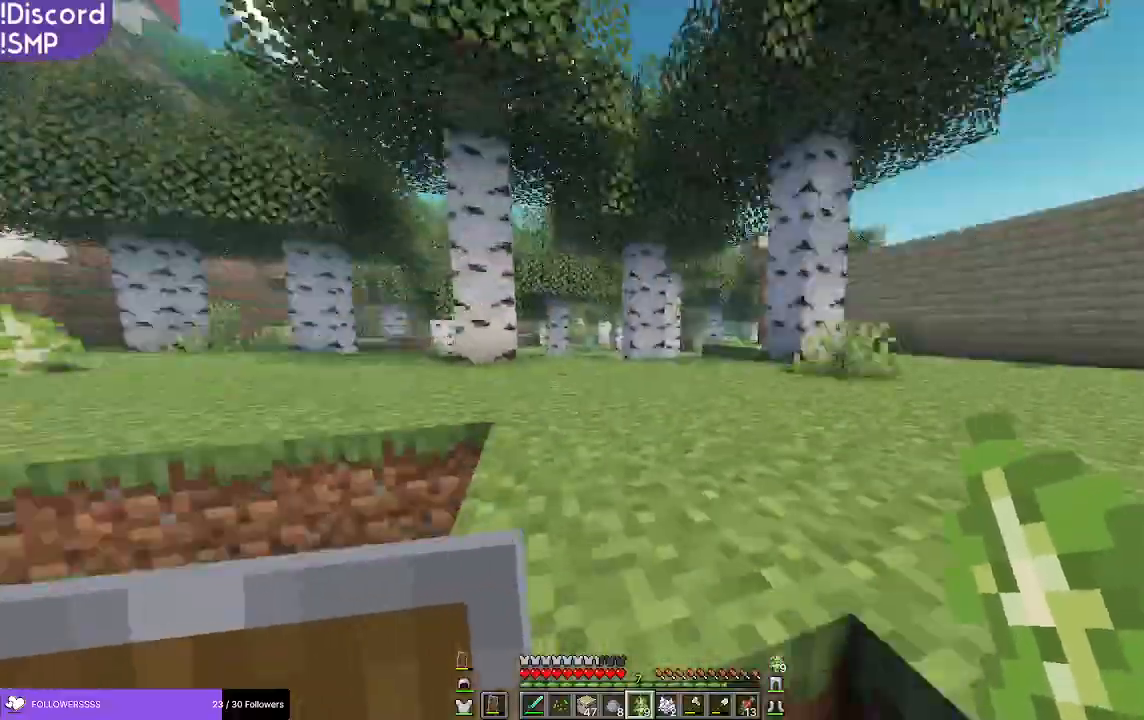
{"keys": ["w"], "mouse": [], "events": []}
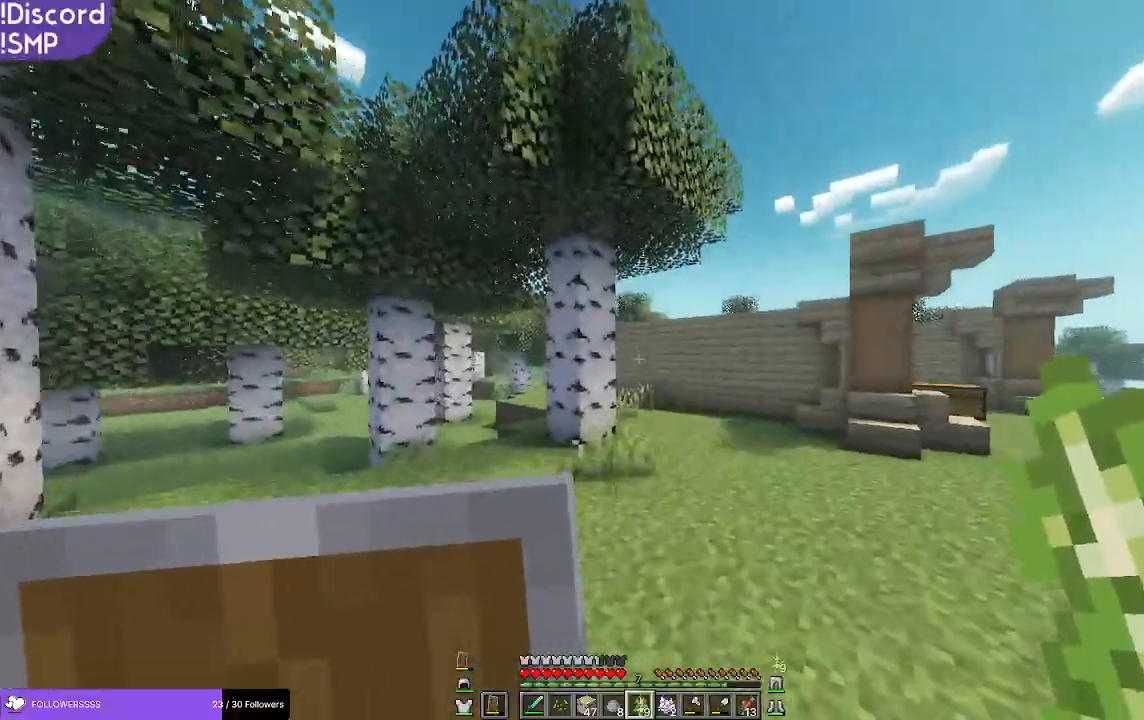
{"keys": ["w"], "mouse": [], "events": []}
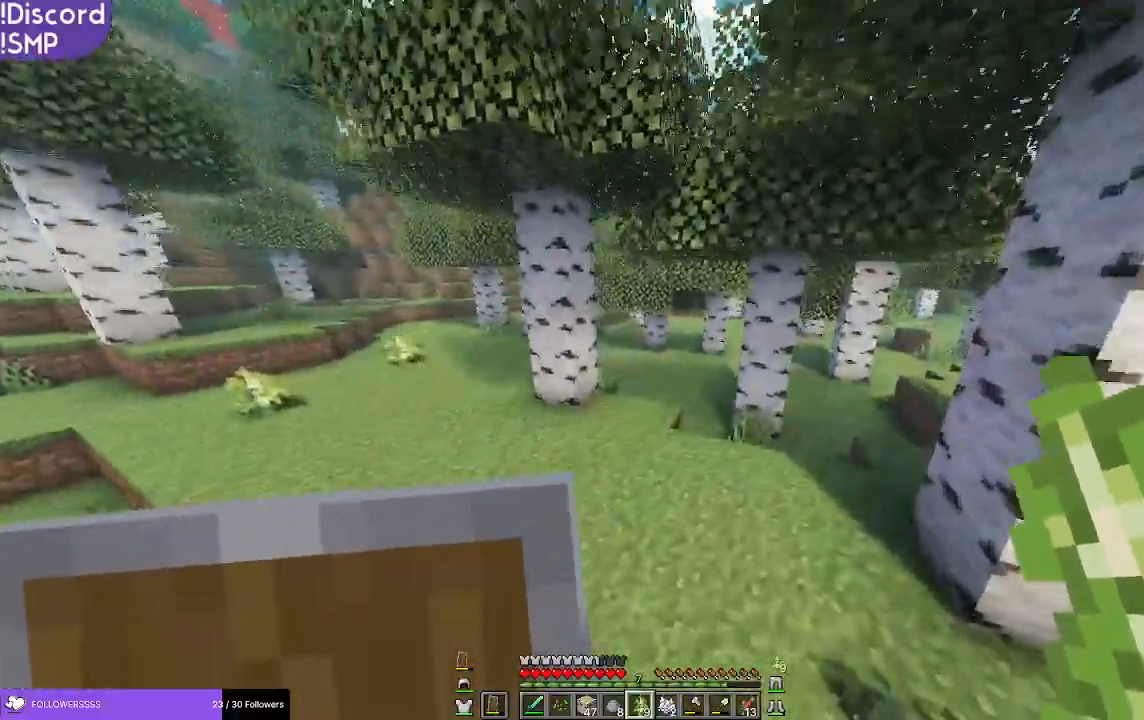
{"keys": ["w"], "mouse": [], "events": []}
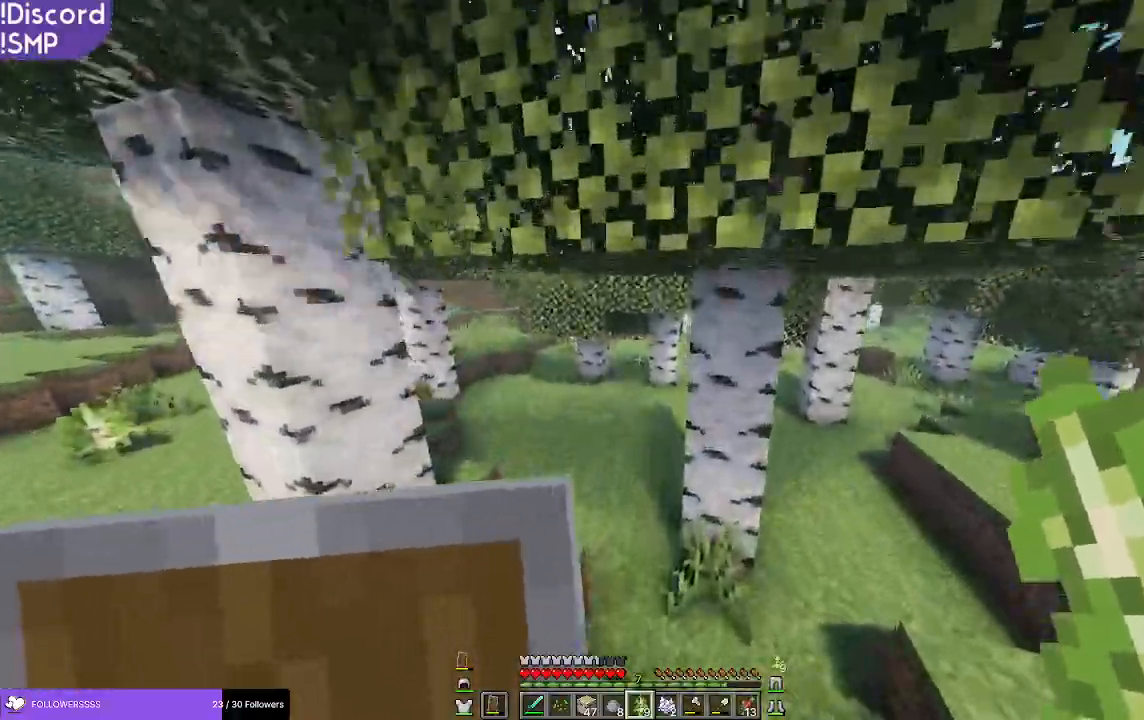
{"keys": ["w"], "mouse": [], "events": []}
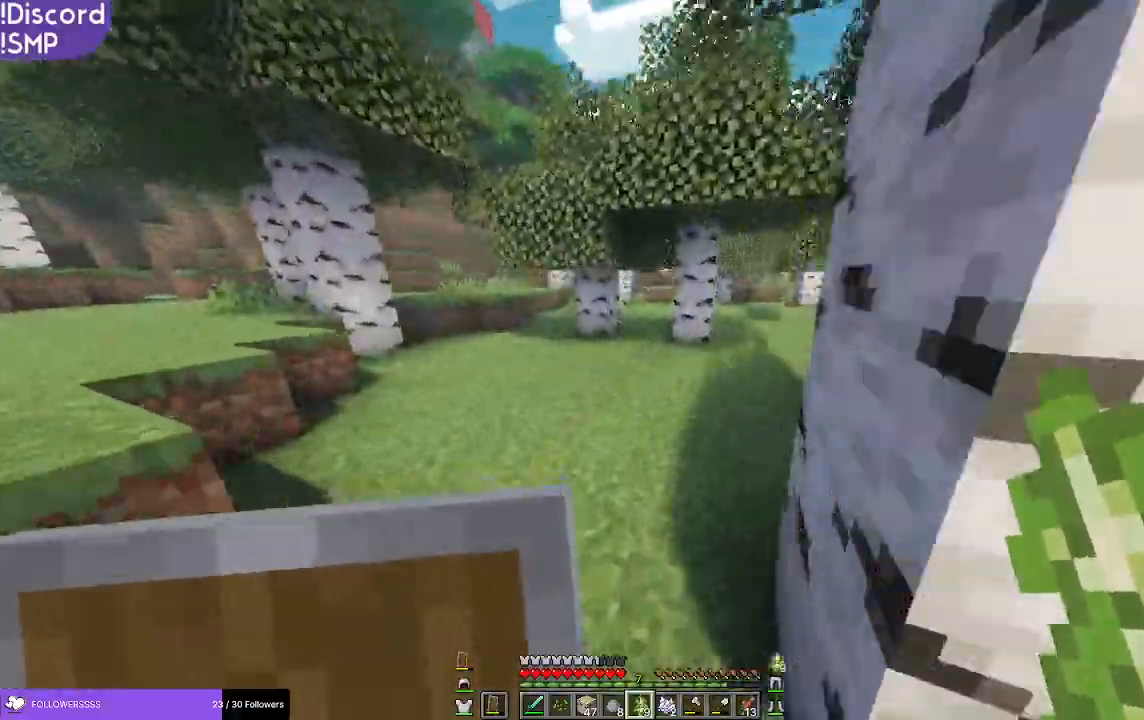
{"keys": ["w"], "mouse": [], "events": []}
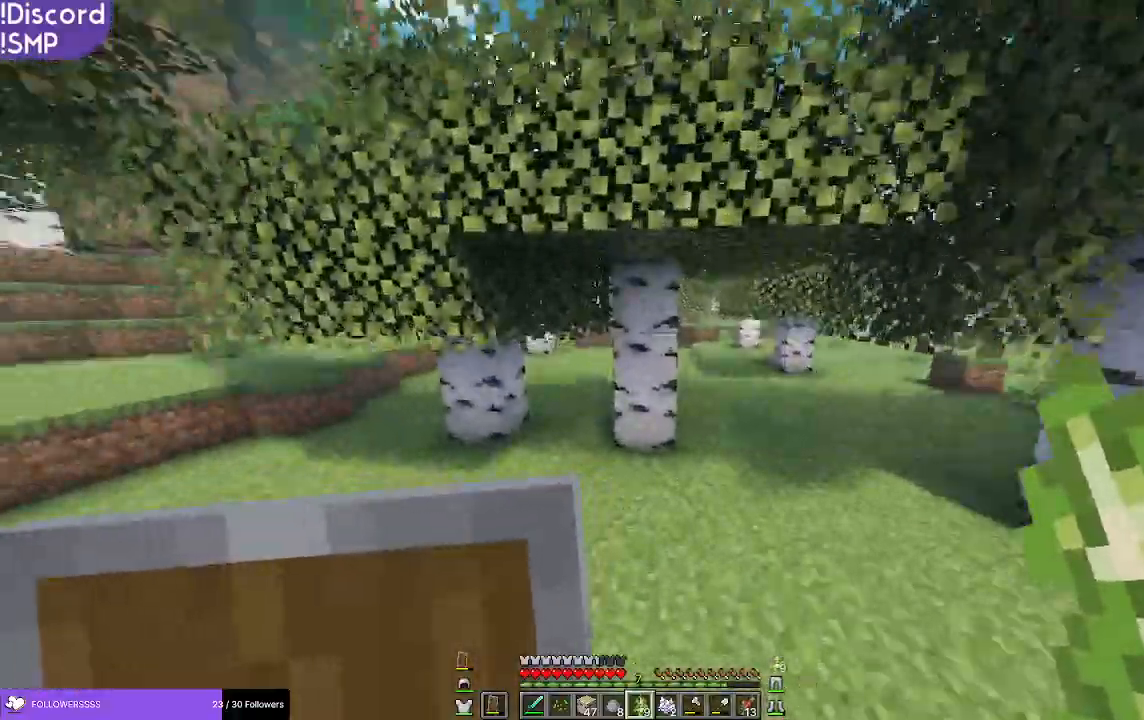
{"keys": ["w"], "mouse": [], "events": []}
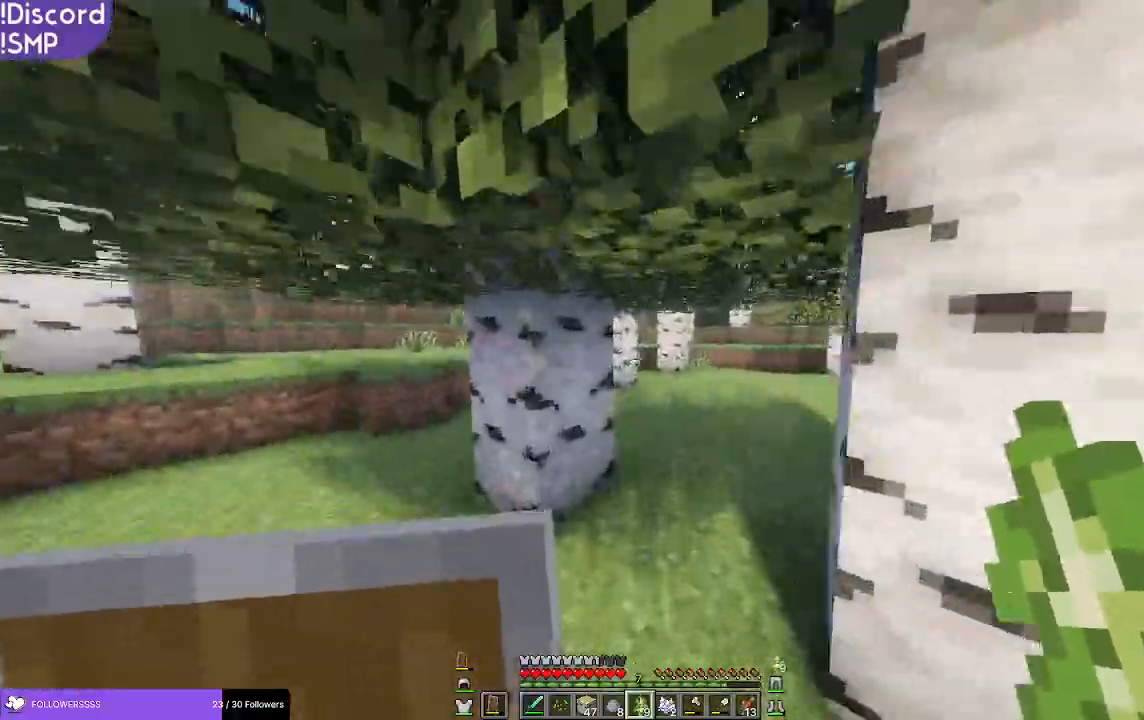
{"keys": ["w"], "mouse": [], "events": []}
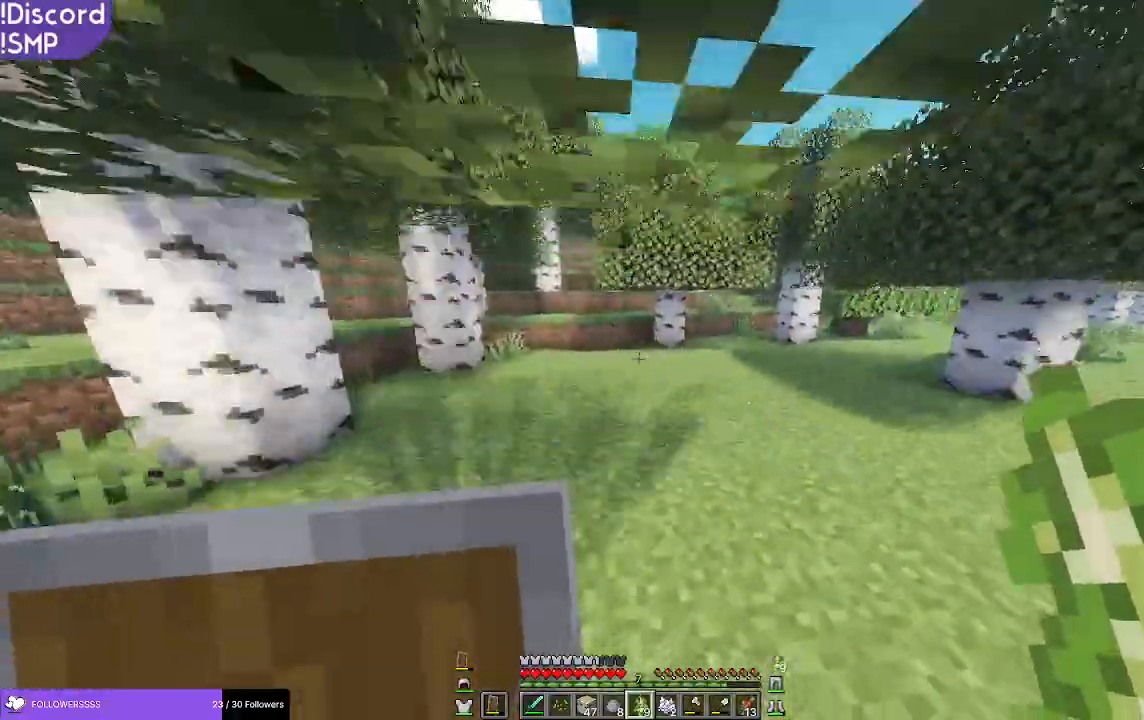
{"keys": ["a"], "mouse": [], "events": [[217, "w", "up"], [483, "a", "down"]]}
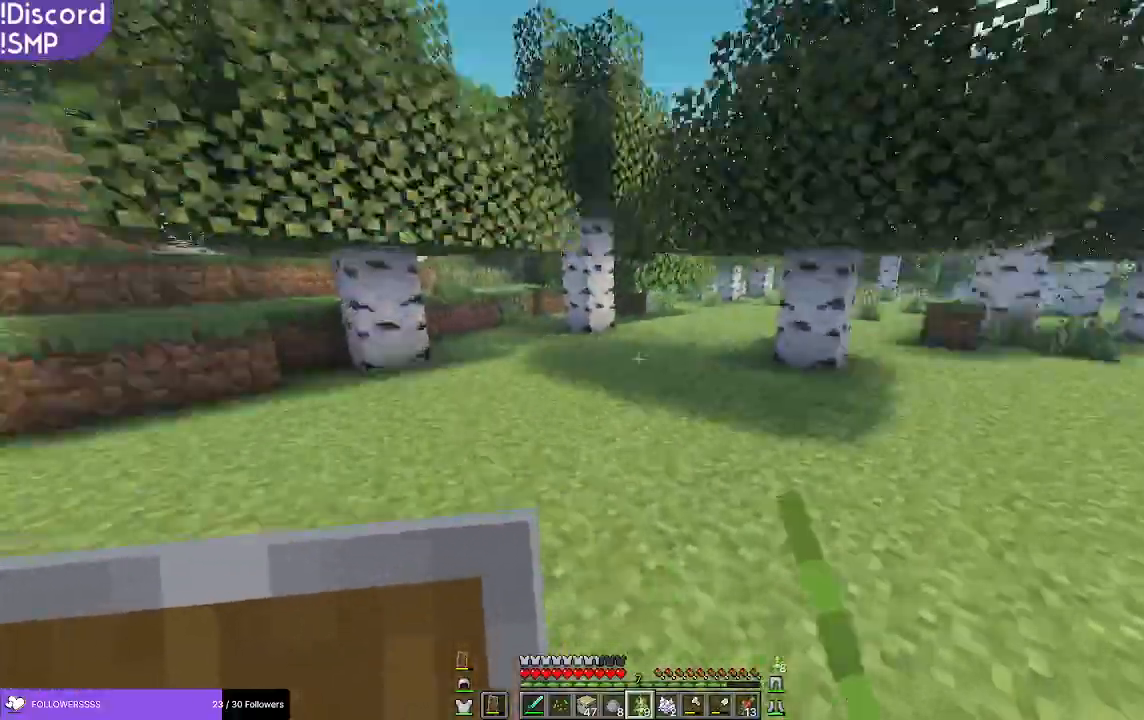
{"keys": [], "mouse": [], "events": [[83, "w", "down"], [133, "a", "up"], [267, "w", "up"], [433, "s", "down"], [467, "s", "up"]]}
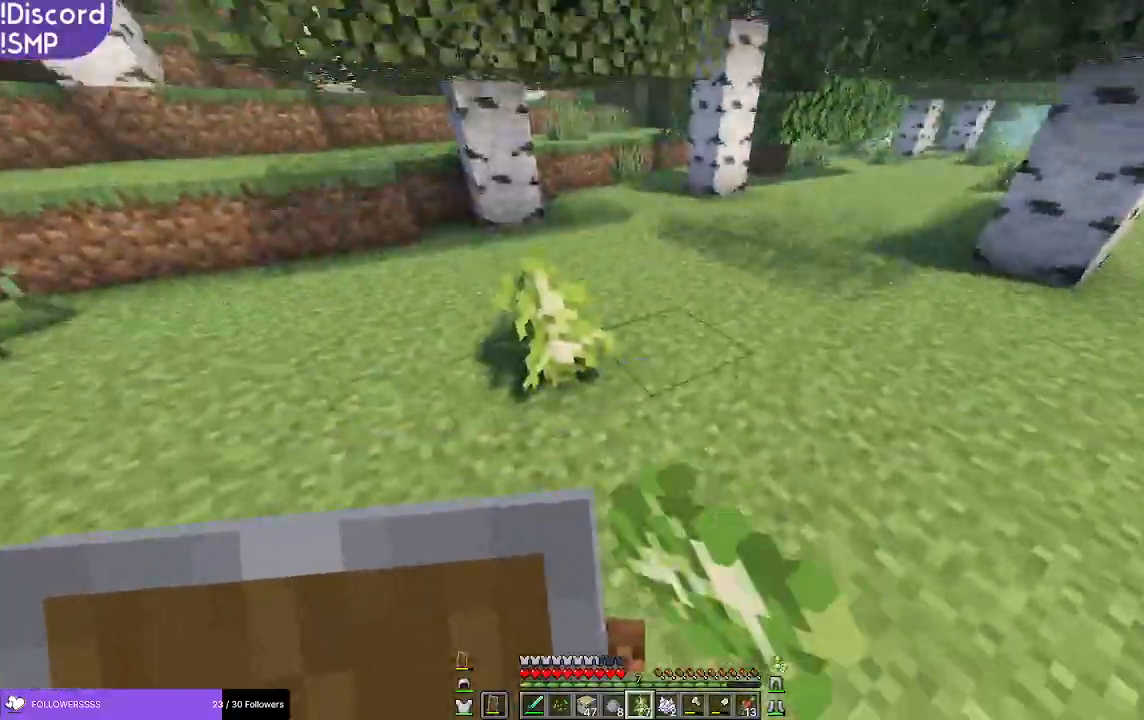
{"keys": ["w"], "mouse": [], "events": [[133, "w", "down"]]}
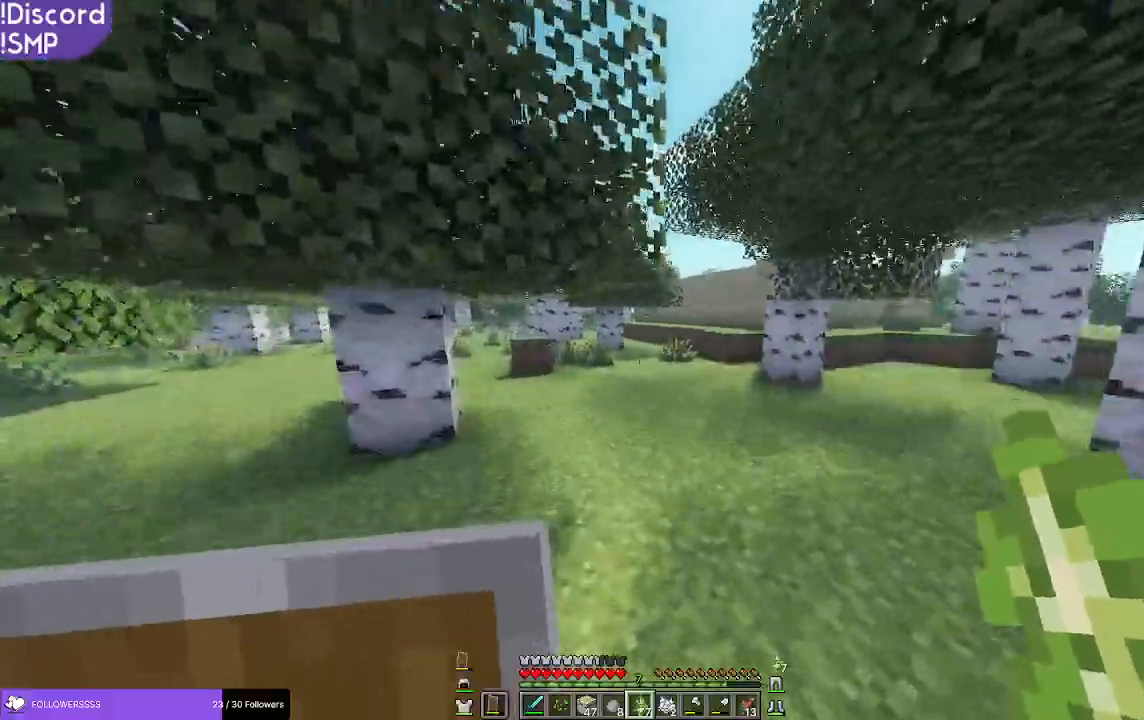
{"keys": ["w"], "mouse": [], "events": []}
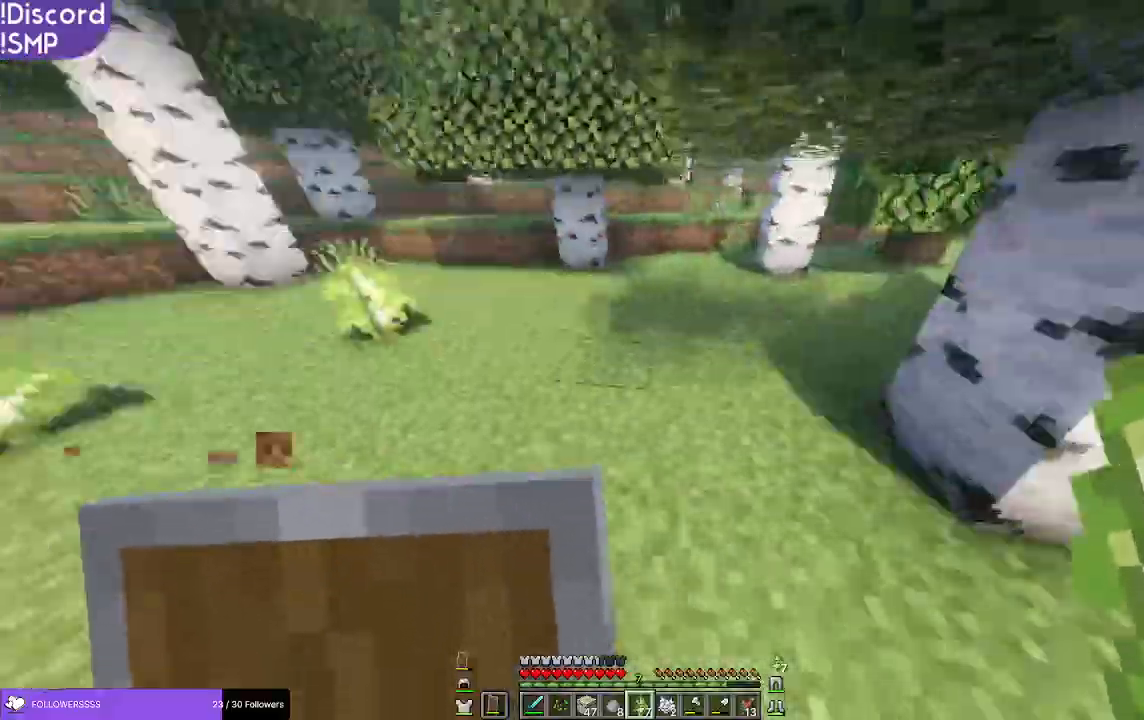
{"keys": ["a", "w"], "mouse": [], "events": [[183, "a", "down"]]}
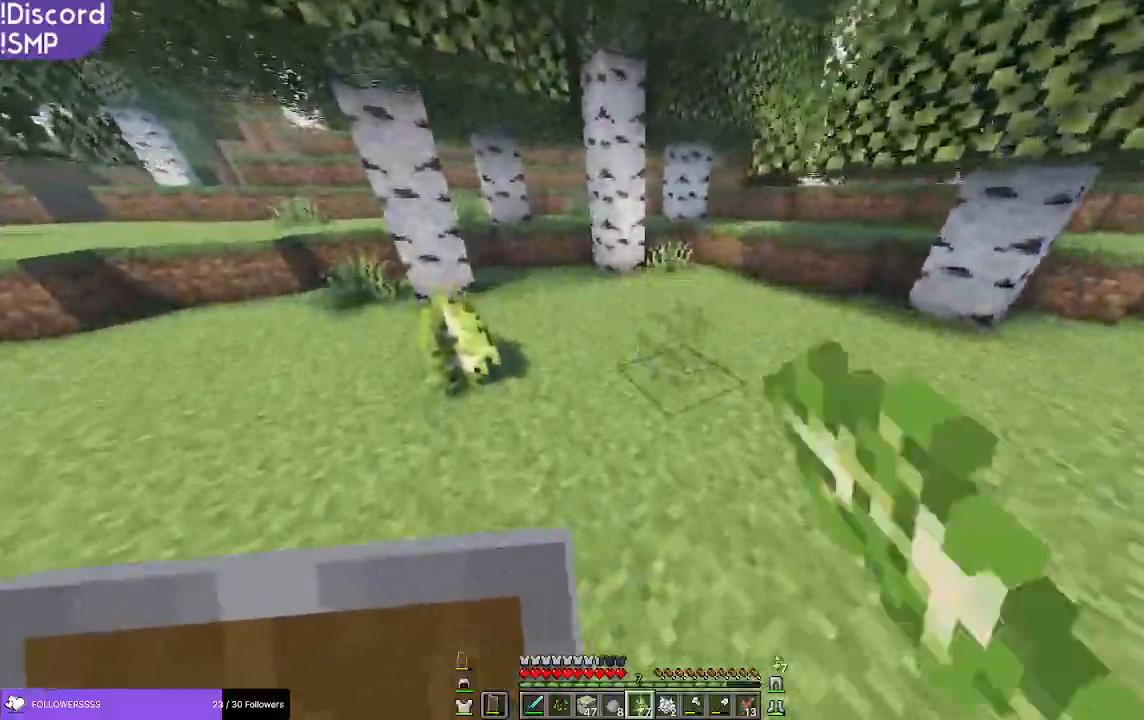
{"keys": ["a", "w"], "mouse": [], "events": [[17, "a", "up"], [17, "mouse_left", "down"], [117, "mouse_left", "up"], [367, "a", "down"]]}
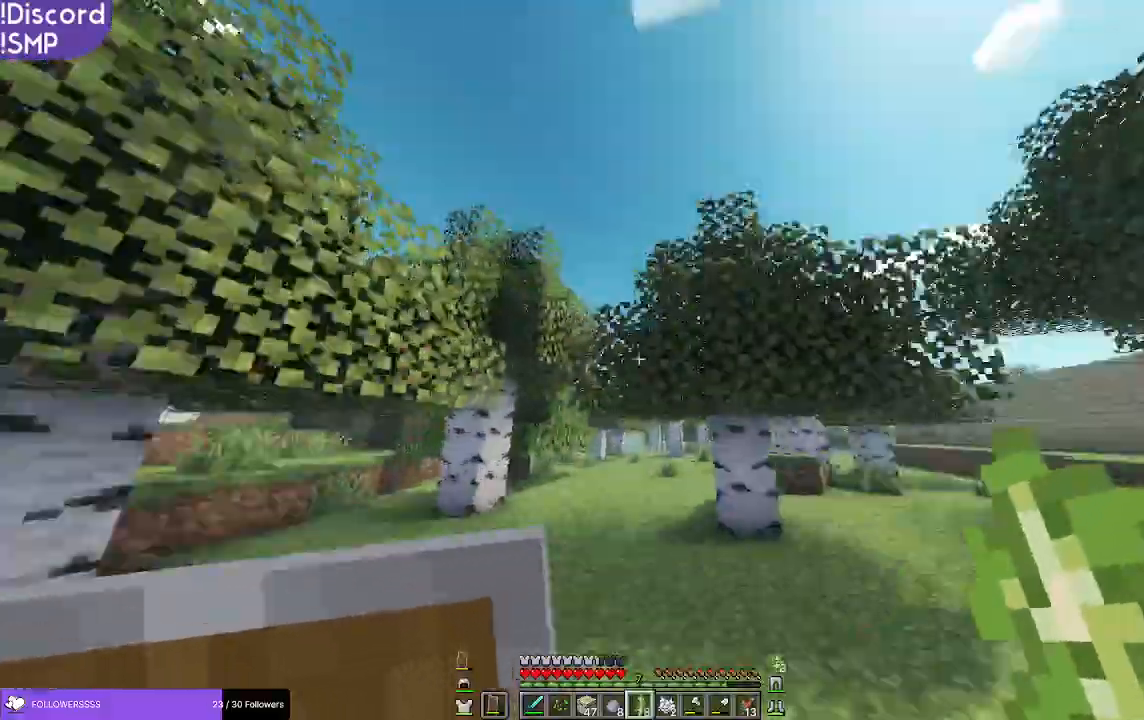
{"keys": ["w"], "mouse": [], "events": [[50, "a", "up"]]}
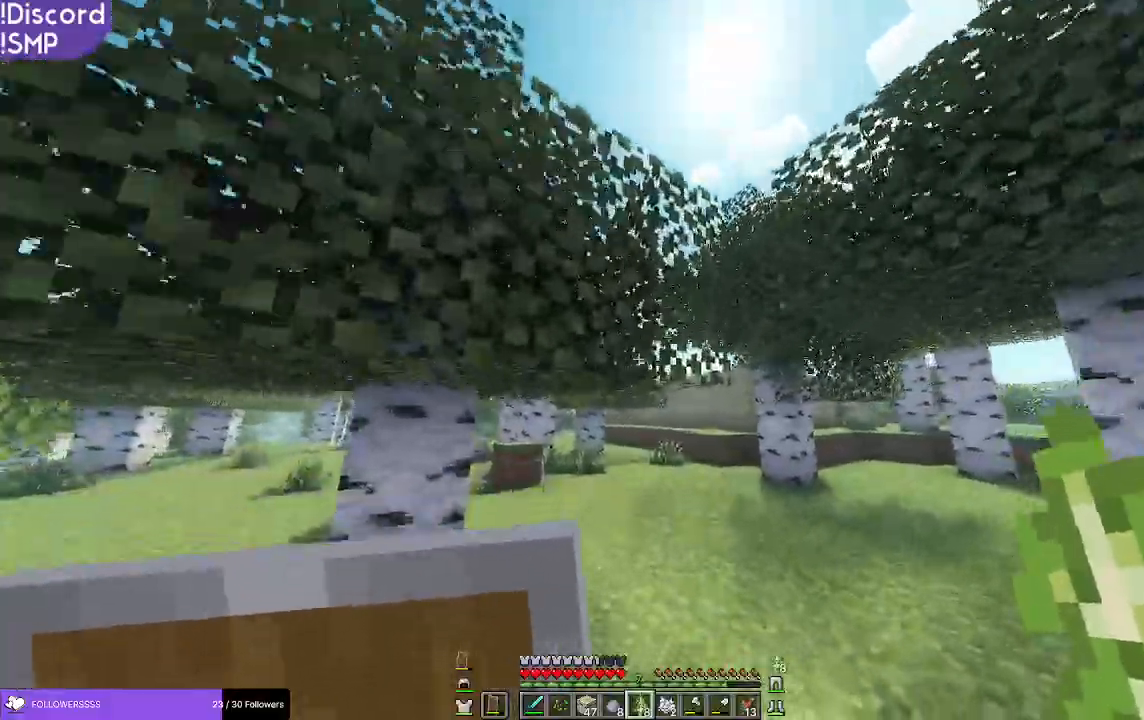
{"keys": ["w"], "mouse": [], "events": []}